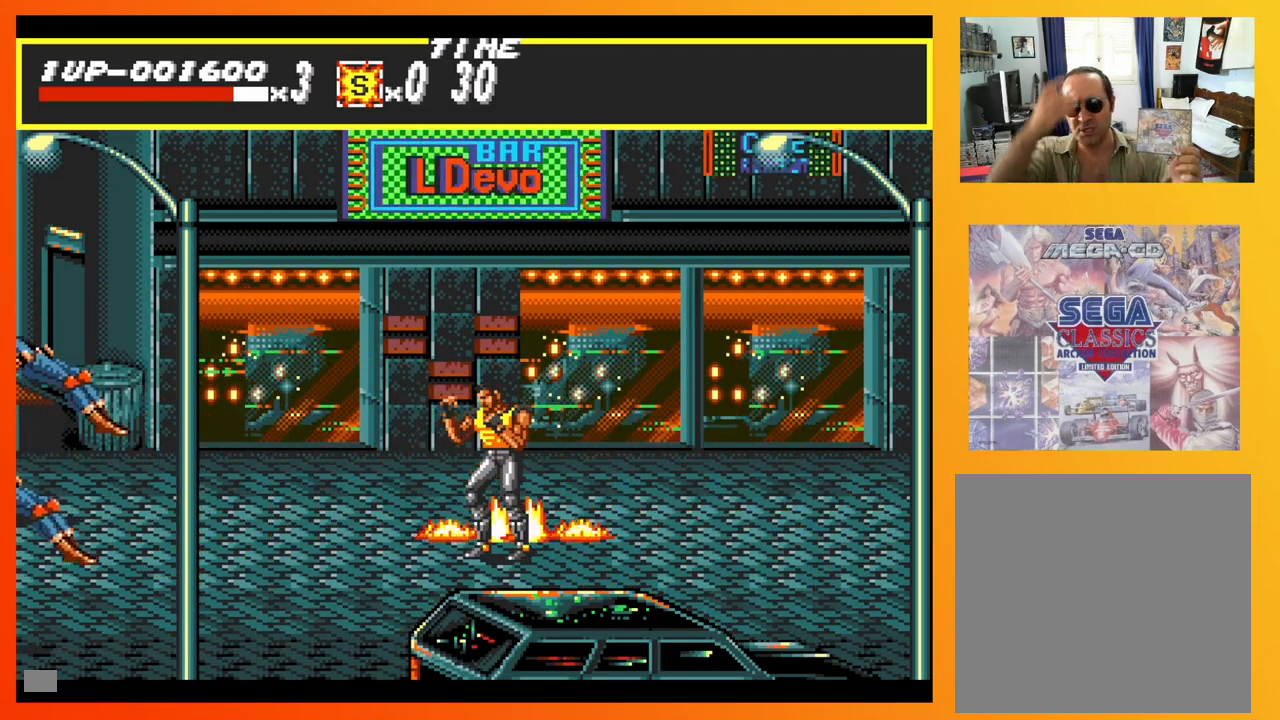
Gameplay with a controller (Xbox layout); each line is a JSON object with the inputs held at the frame after it. "events" lists button and stick changes between this image and that frame as [ms after this image, input, new state], when the widget could be followed in between. Not read: L3 R3 left_stick right_stick.
{"buttons": ["DPAD_DOWN", "DPAD_RIGHT"], "events": [[350, "DPAD_DOWN", "down"], [350, "DPAD_RIGHT", "down"]]}
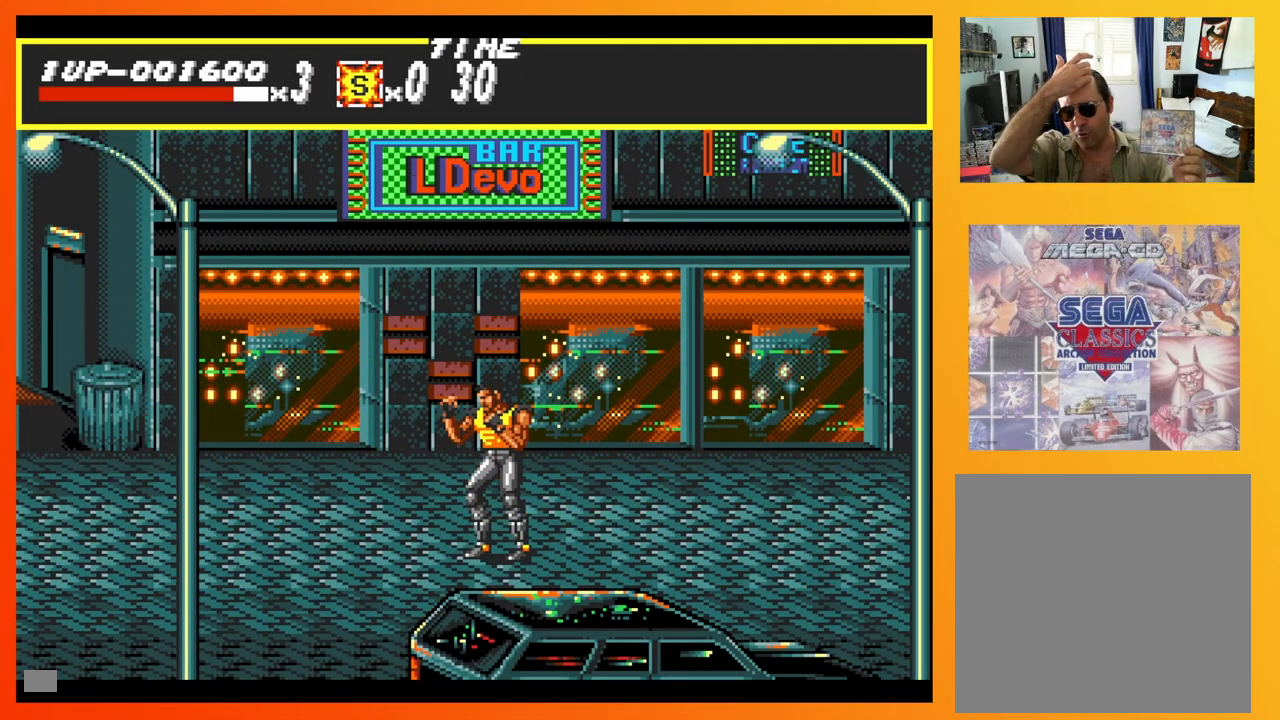
{"buttons": ["DPAD_RIGHT"], "events": [[167, "DPAD_DOWN", "up"]]}
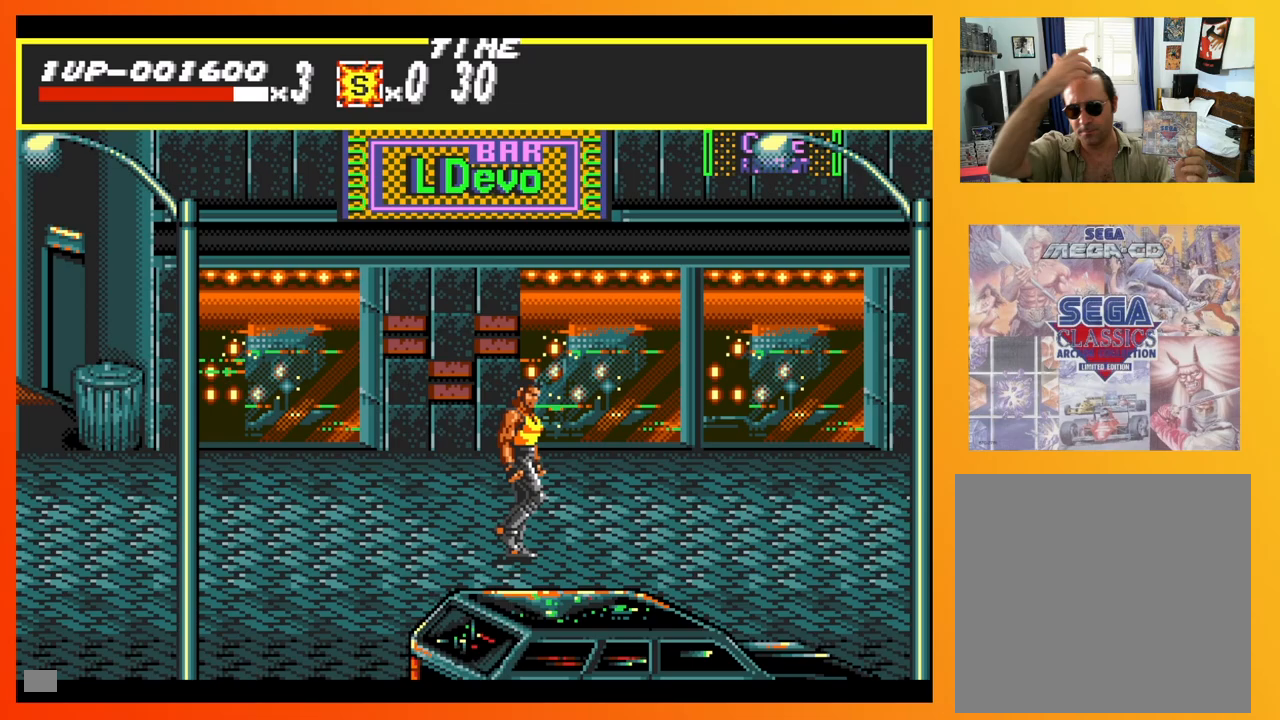
{"buttons": [], "events": [[450, "DPAD_RIGHT", "up"]]}
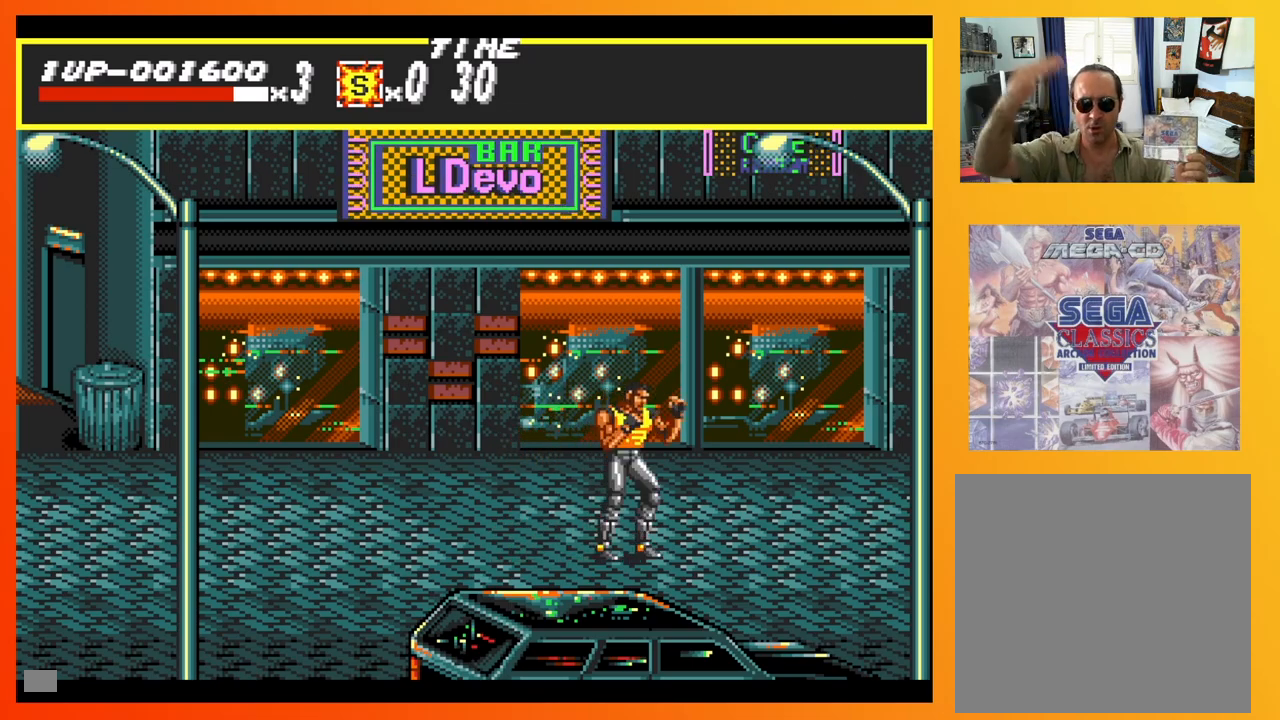
{"buttons": ["A", "X"], "events": [[67, "A", "down"], [67, "X", "down"]]}
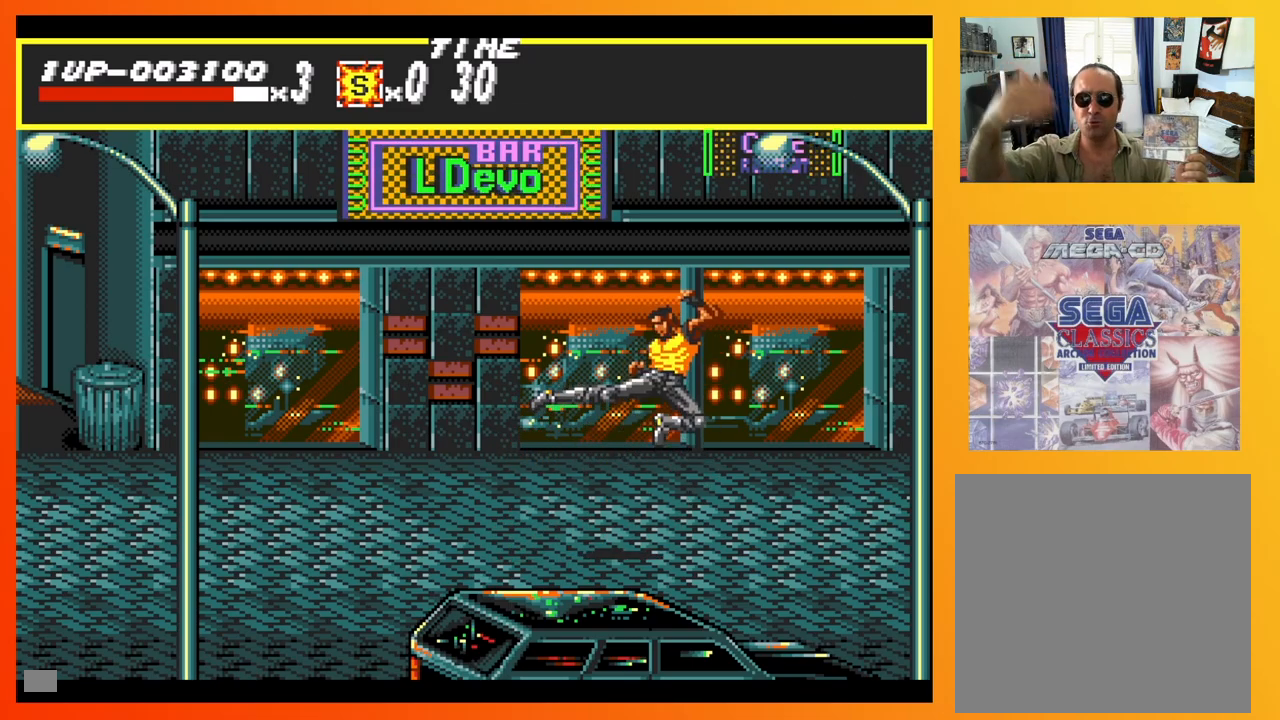
{"buttons": ["DPAD_DOWN", "DPAD_RIGHT"], "events": [[117, "A", "up"], [117, "X", "up"], [383, "DPAD_DOWN", "down"], [400, "DPAD_RIGHT", "down"]]}
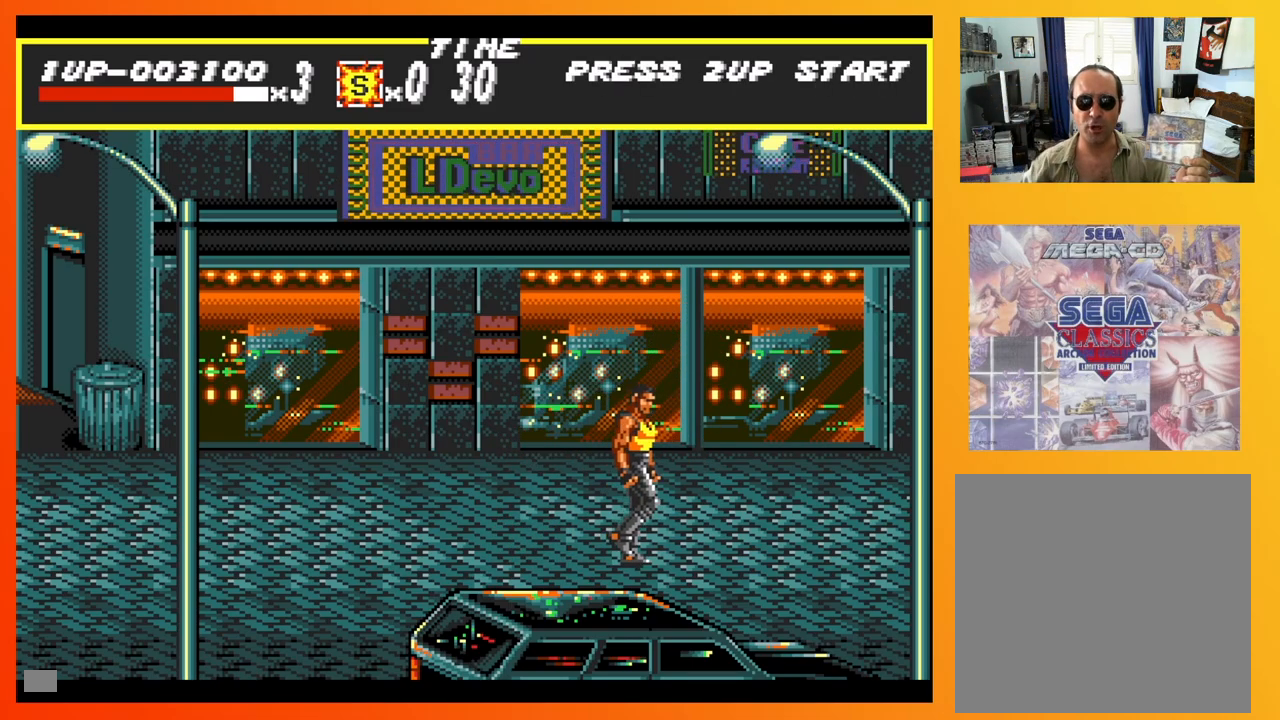
{"buttons": [], "events": [[117, "DPAD_DOWN", "up"], [150, "DPAD_RIGHT", "up"], [183, "A", "down"], [200, "X", "down"], [500, "A", "up"], [500, "X", "up"]]}
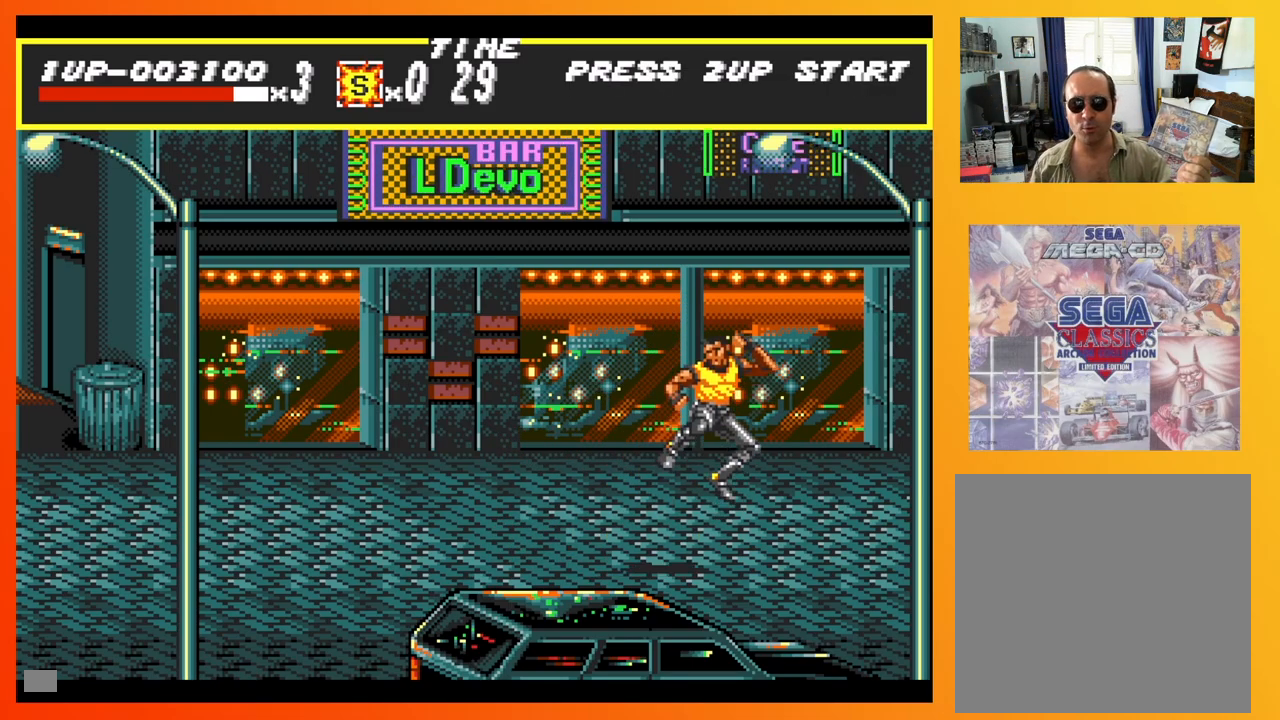
{"buttons": ["DPAD_DOWN", "DPAD_LEFT"], "events": [[467, "DPAD_DOWN", "down"], [467, "DPAD_LEFT", "down"]]}
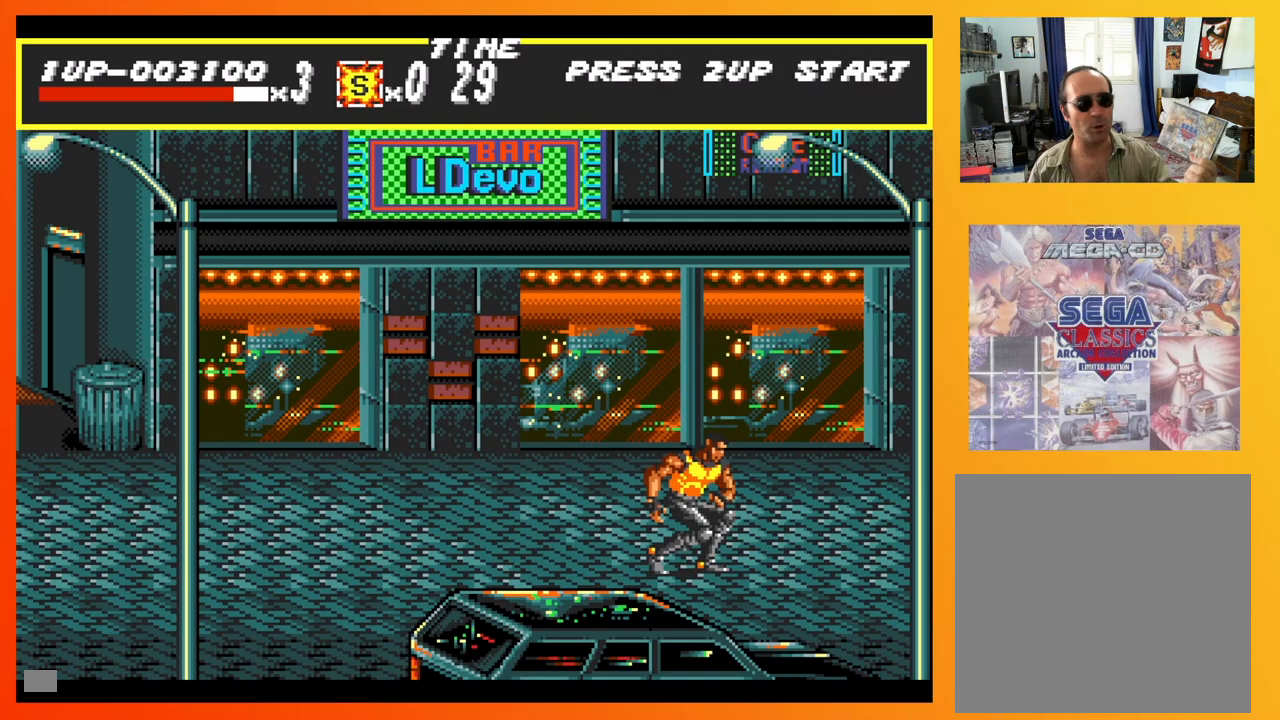
{"buttons": ["DPAD_UP", "DPAD_RIGHT"], "events": [[100, "DPAD_LEFT", "up"], [117, "DPAD_RIGHT", "down"], [400, "DPAD_DOWN", "up"], [433, "DPAD_UP", "down"]]}
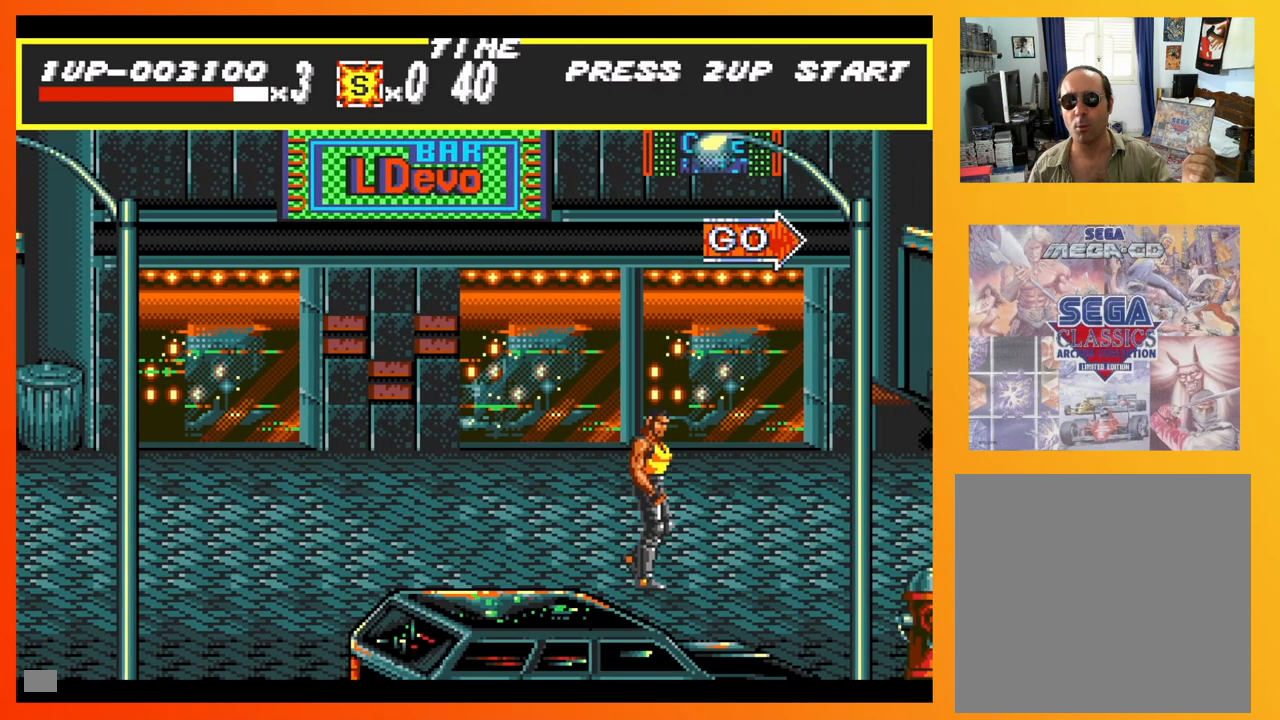
{"buttons": ["DPAD_DOWN", "DPAD_RIGHT"], "events": [[17, "DPAD_RIGHT", "up"], [117, "DPAD_RIGHT", "down"], [367, "DPAD_DOWN", "down"], [367, "DPAD_UP", "up"]]}
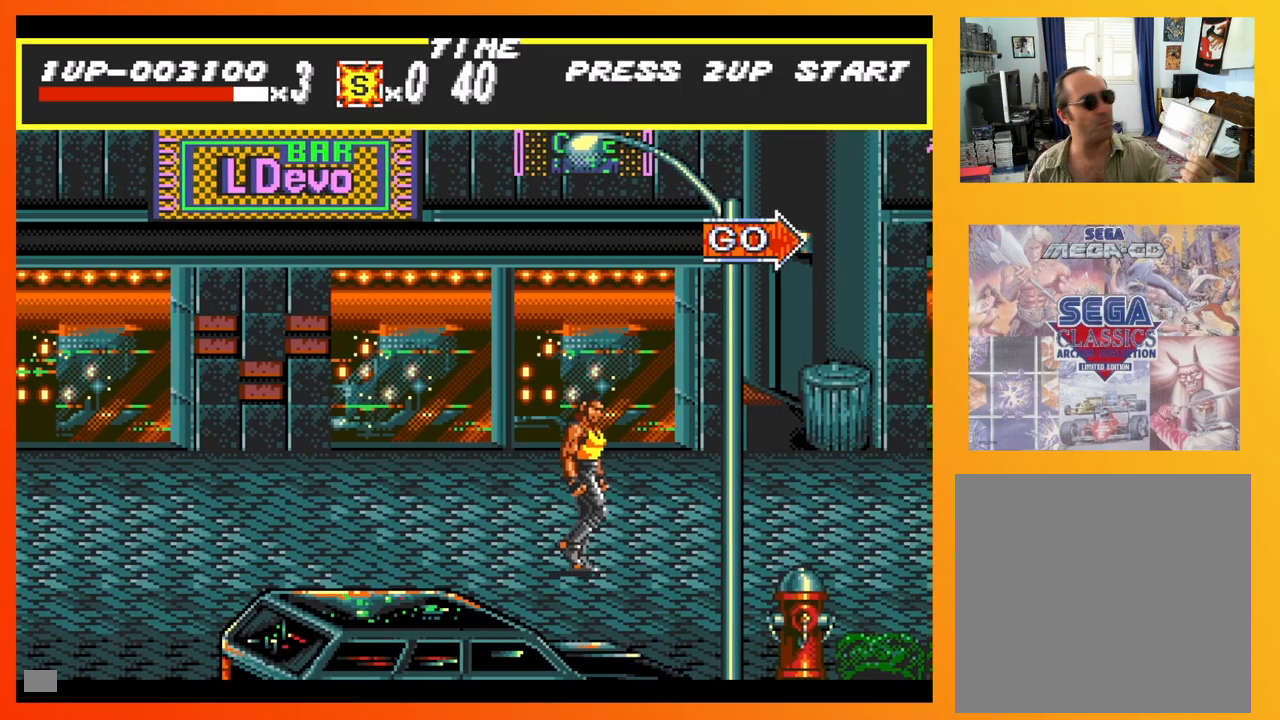
{"buttons": ["DPAD_DOWN", "DPAD_RIGHT"], "events": []}
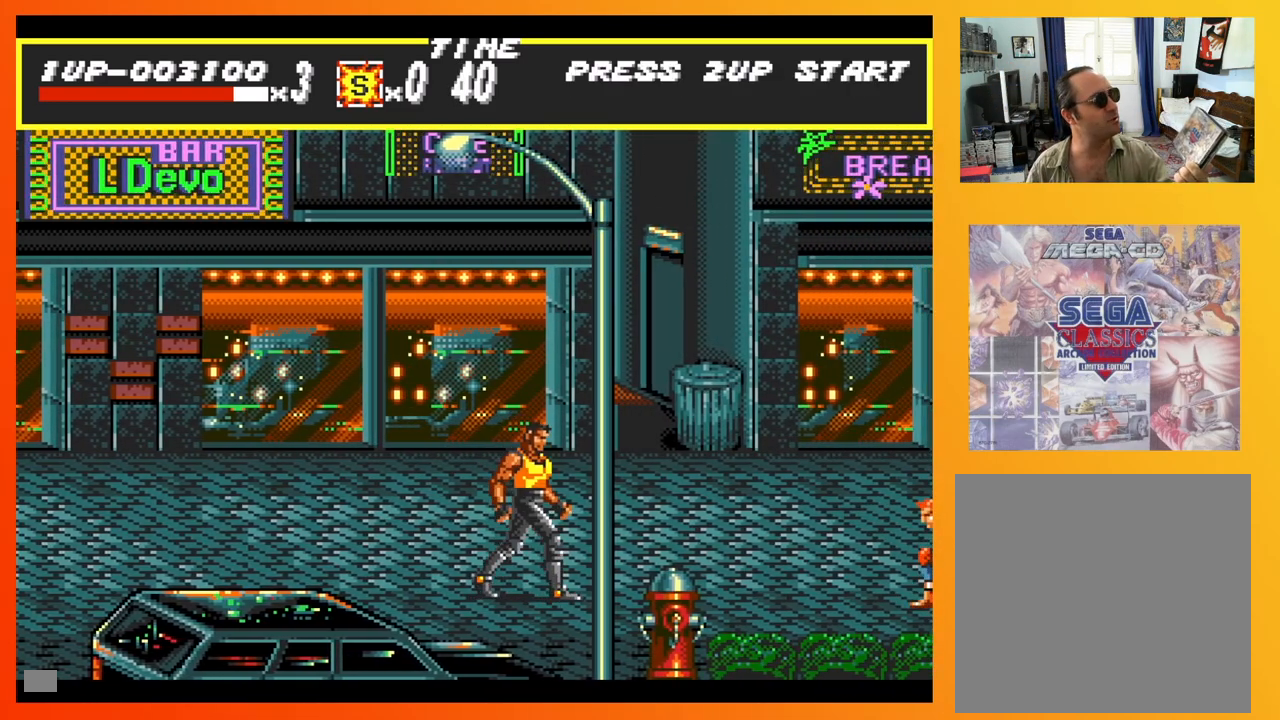
{"buttons": ["X", "DPAD_RIGHT"], "events": [[17, "DPAD_DOWN", "up"], [133, "A", "down"], [250, "A", "up"], [483, "X", "down"]]}
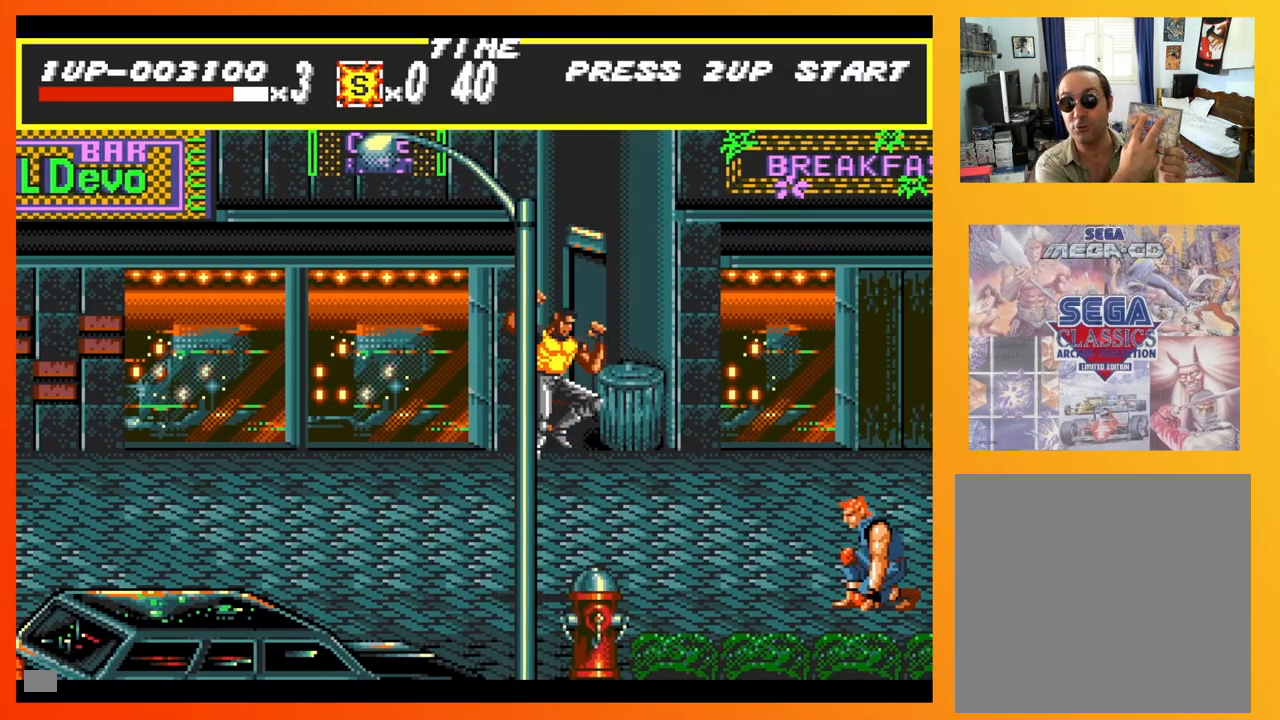
{"buttons": ["DPAD_RIGHT"], "events": [[117, "X", "up"]]}
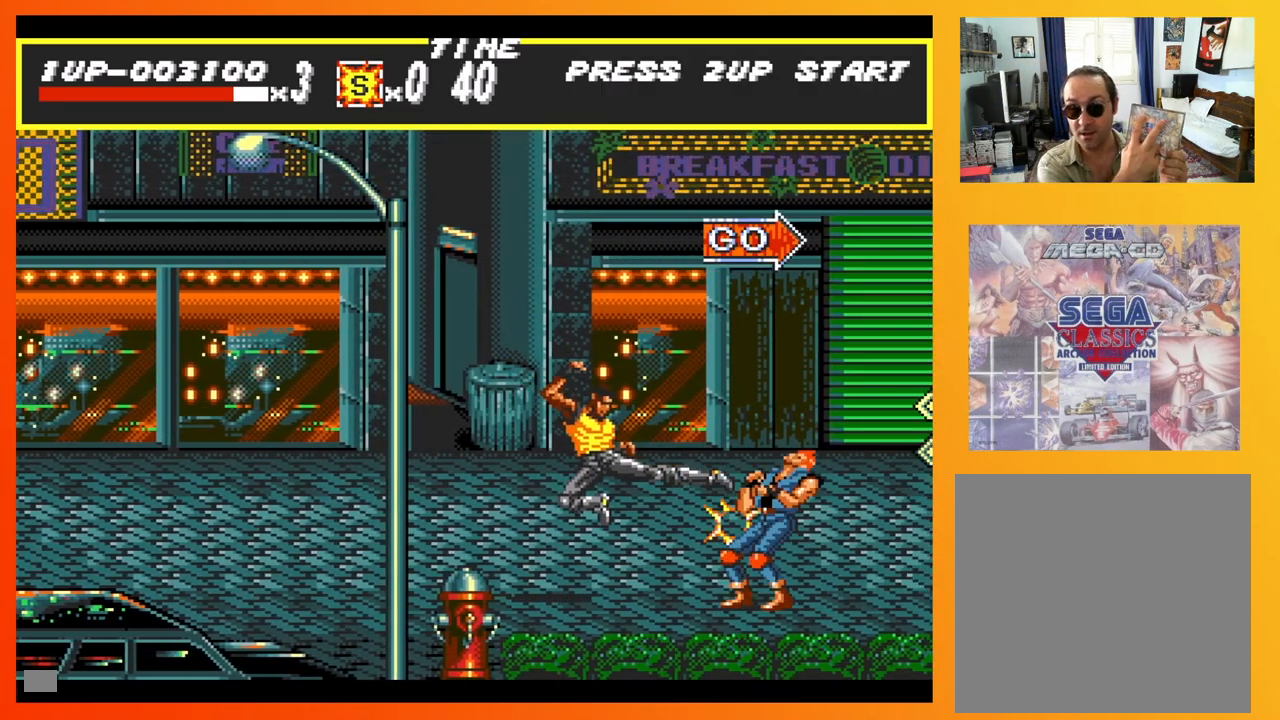
{"buttons": ["DPAD_RIGHT"], "events": [[250, "DPAD_DOWN", "down"], [383, "DPAD_DOWN", "up"]]}
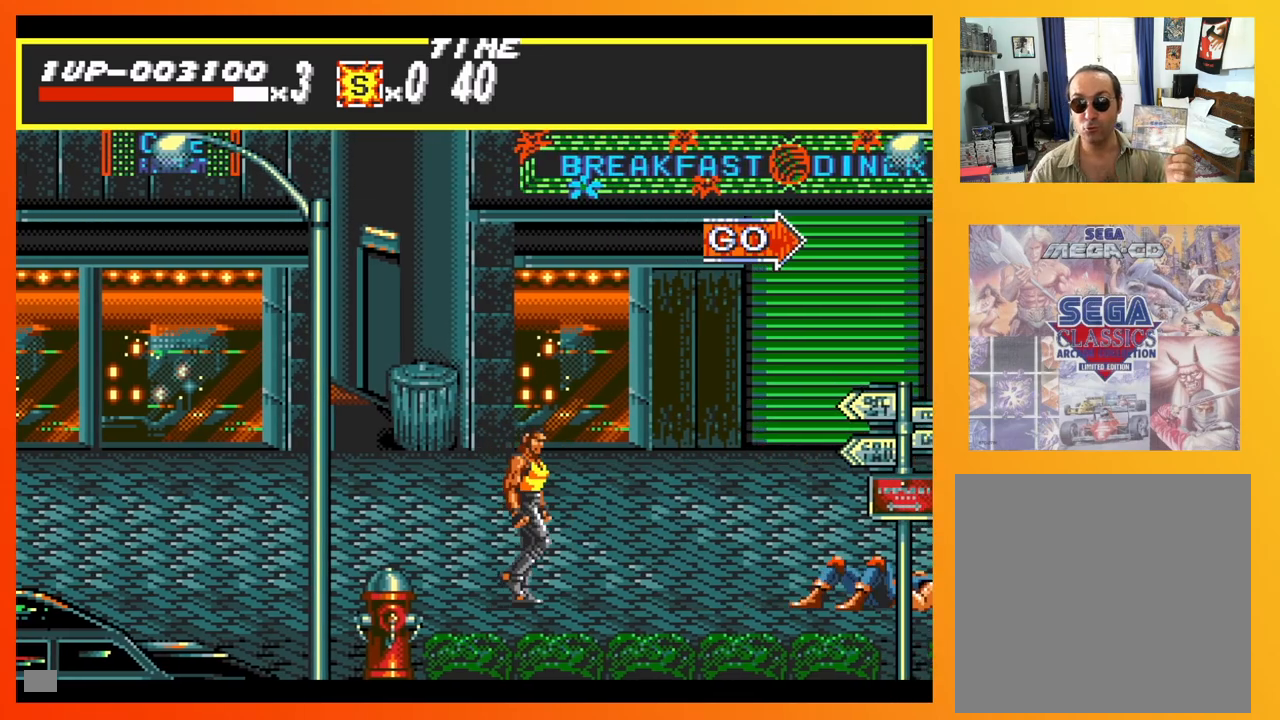
{"buttons": ["X", "DPAD_RIGHT"], "events": [[150, "A", "down"], [267, "A", "up"], [433, "X", "down"]]}
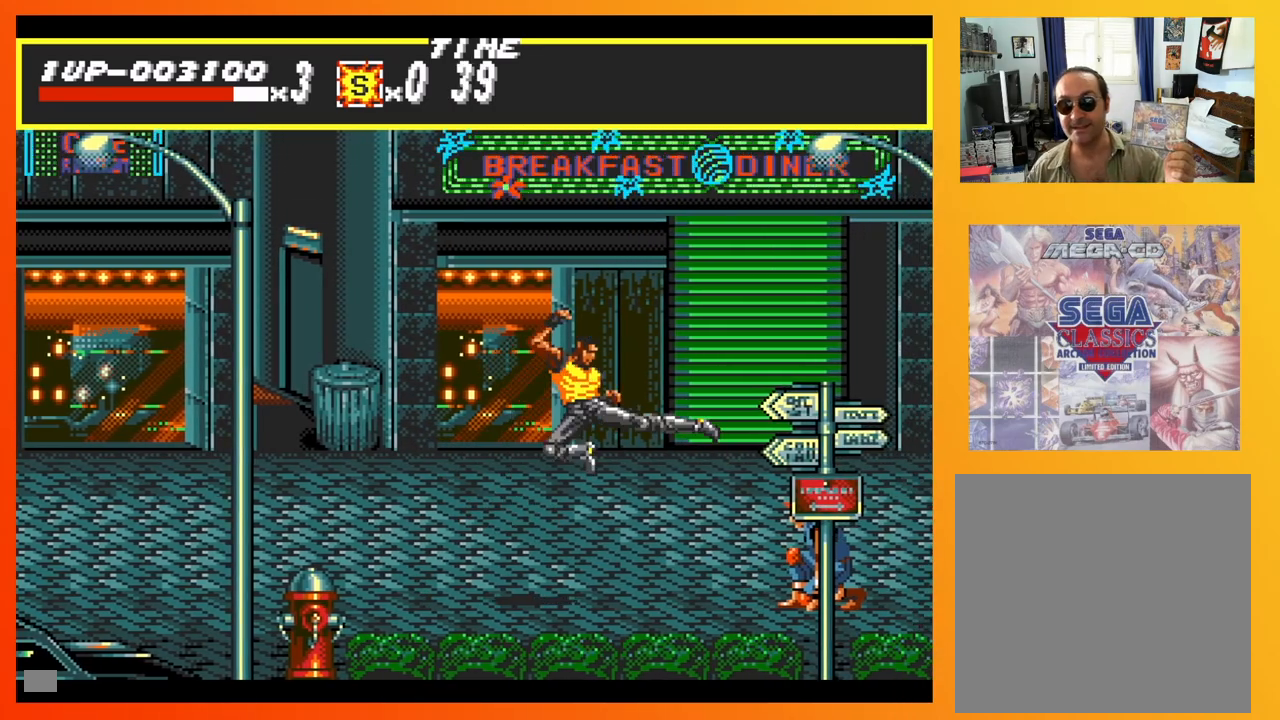
{"buttons": ["DPAD_RIGHT"], "events": [[133, "X", "up"]]}
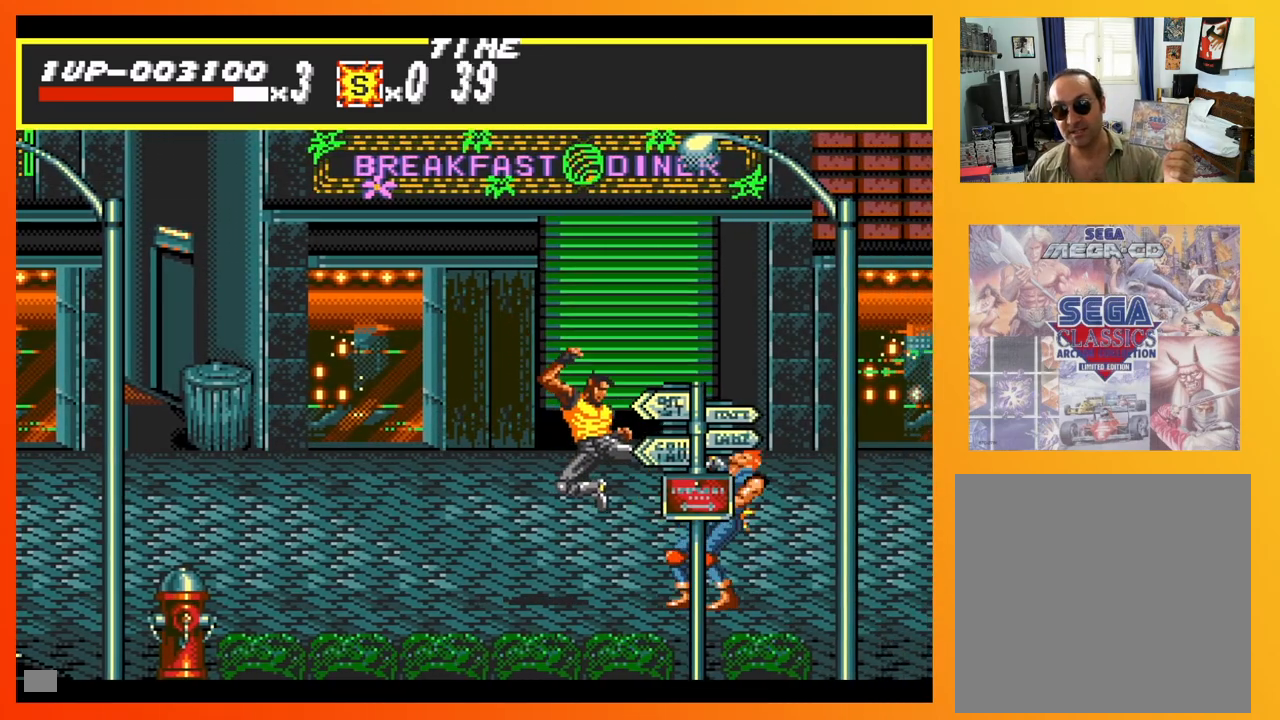
{"buttons": ["DPAD_RIGHT"], "events": [[200, "X", "down"], [367, "X", "up"]]}
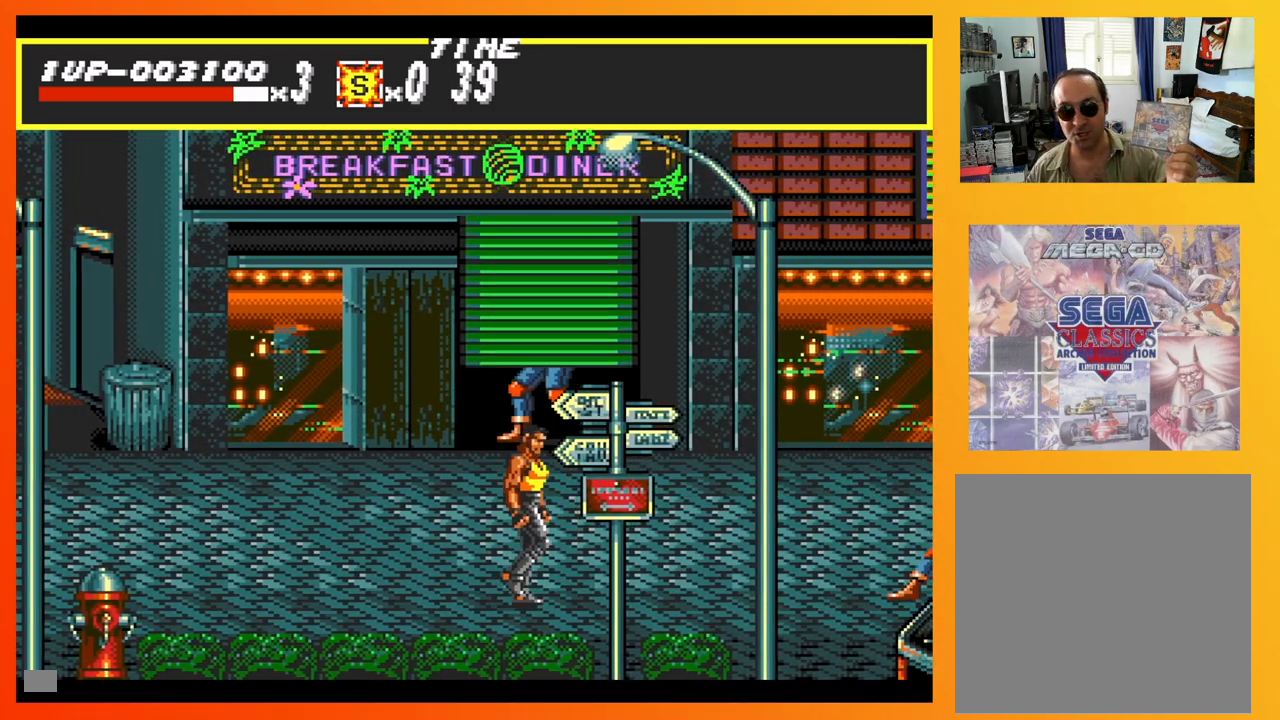
{"buttons": ["DPAD_UP", "DPAD_LEFT"], "events": [[133, "DPAD_UP", "down"], [150, "DPAD_LEFT", "down"], [150, "DPAD_RIGHT", "up"]]}
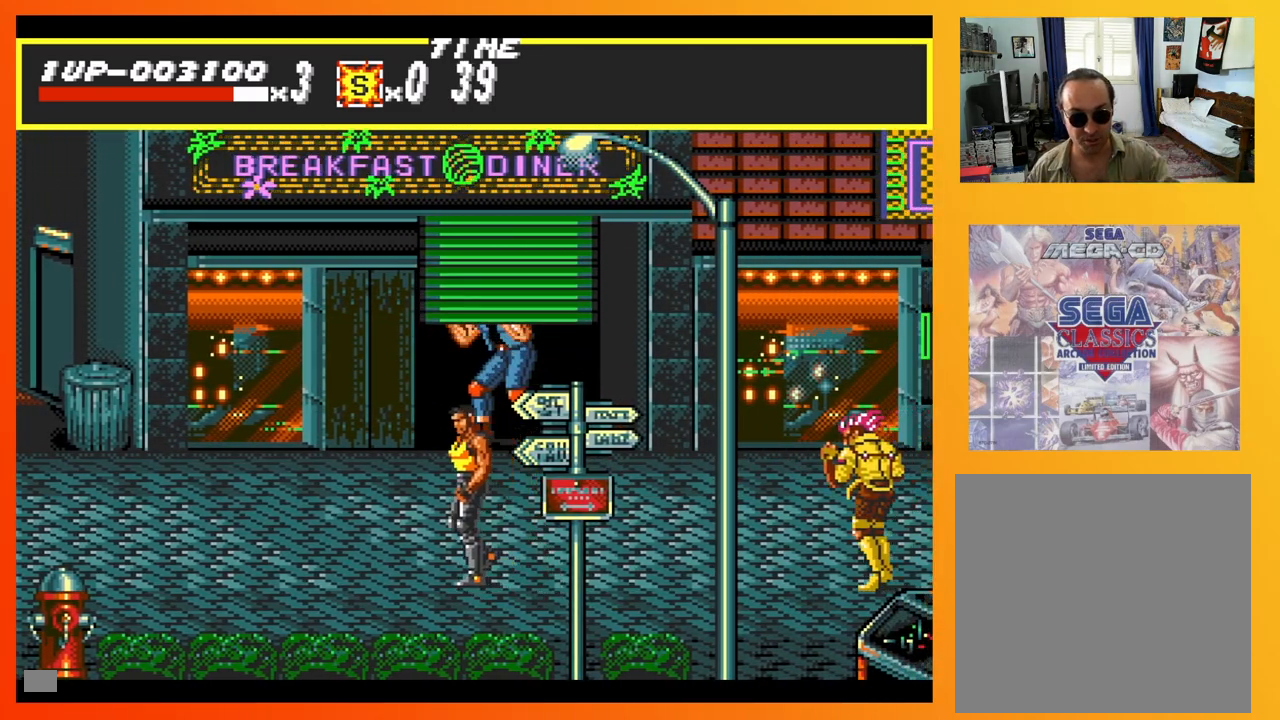
{"buttons": ["DPAD_UP", "DPAD_LEFT"], "events": []}
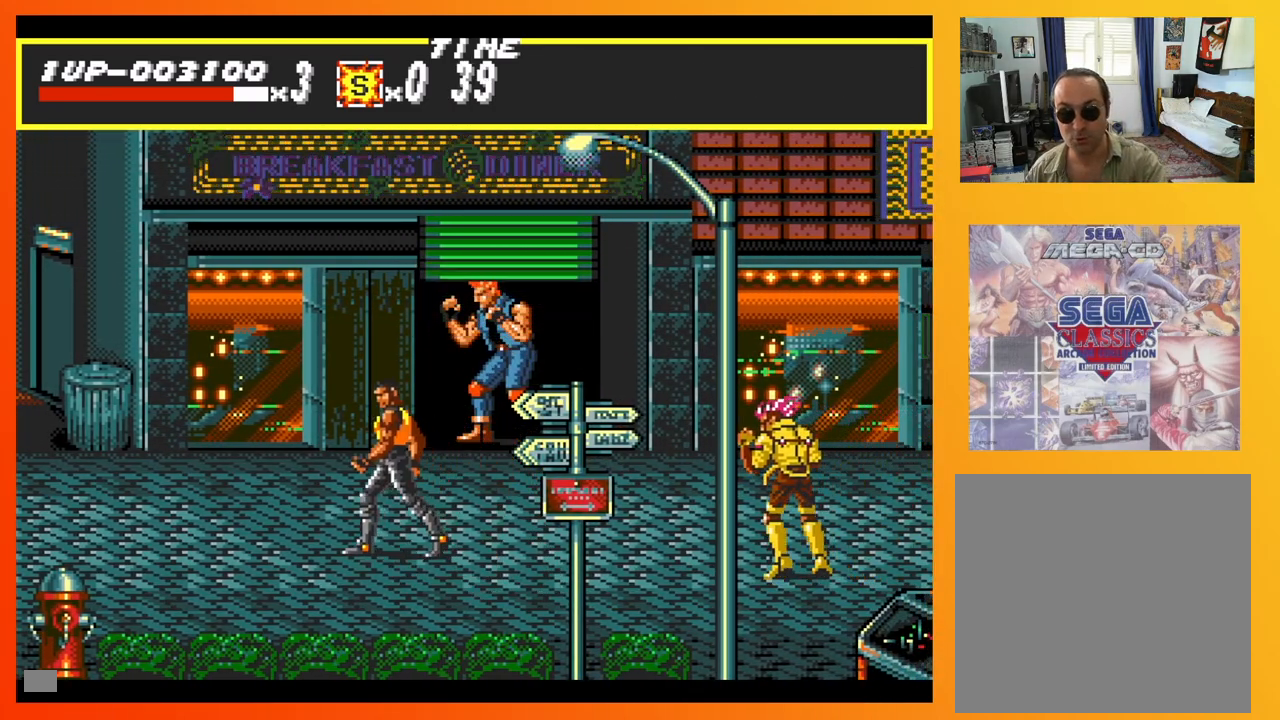
{"buttons": ["DPAD_UP", "DPAD_LEFT"], "events": []}
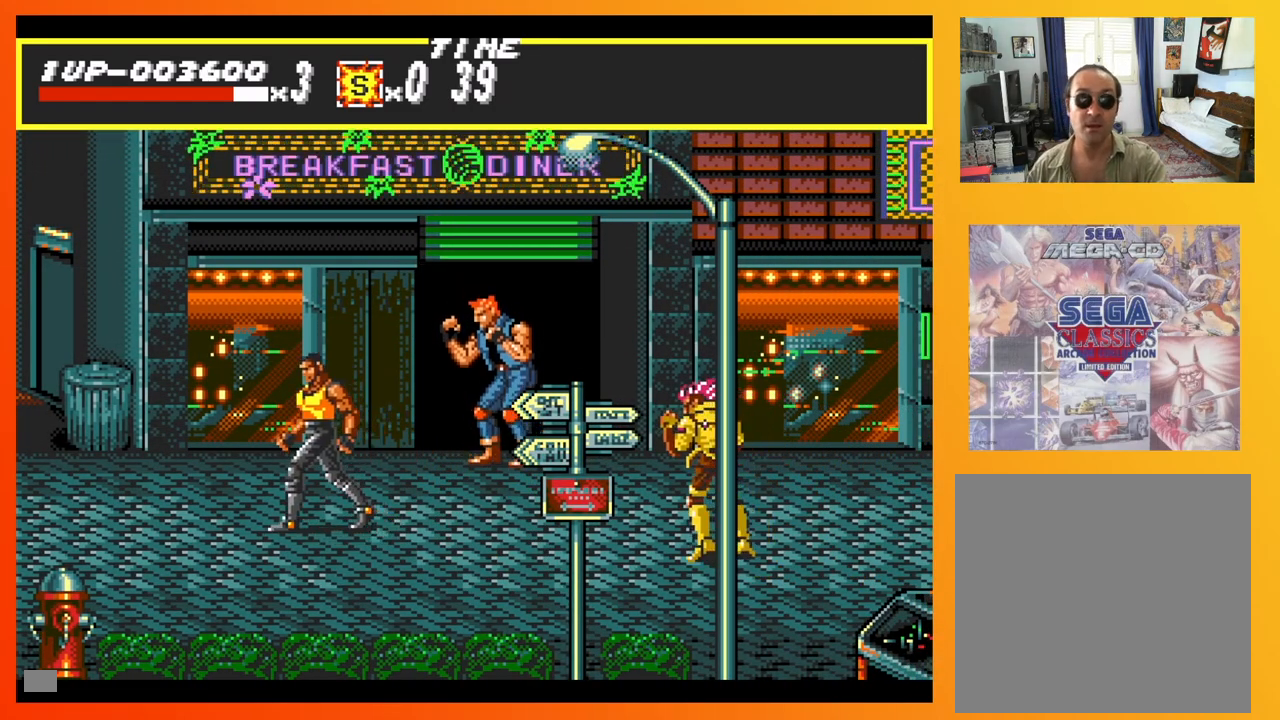
{"buttons": ["DPAD_UP", "DPAD_RIGHT"], "events": [[17, "DPAD_LEFT", "up"], [17, "DPAD_RIGHT", "down"], [167, "X", "down"], [283, "X", "up"]]}
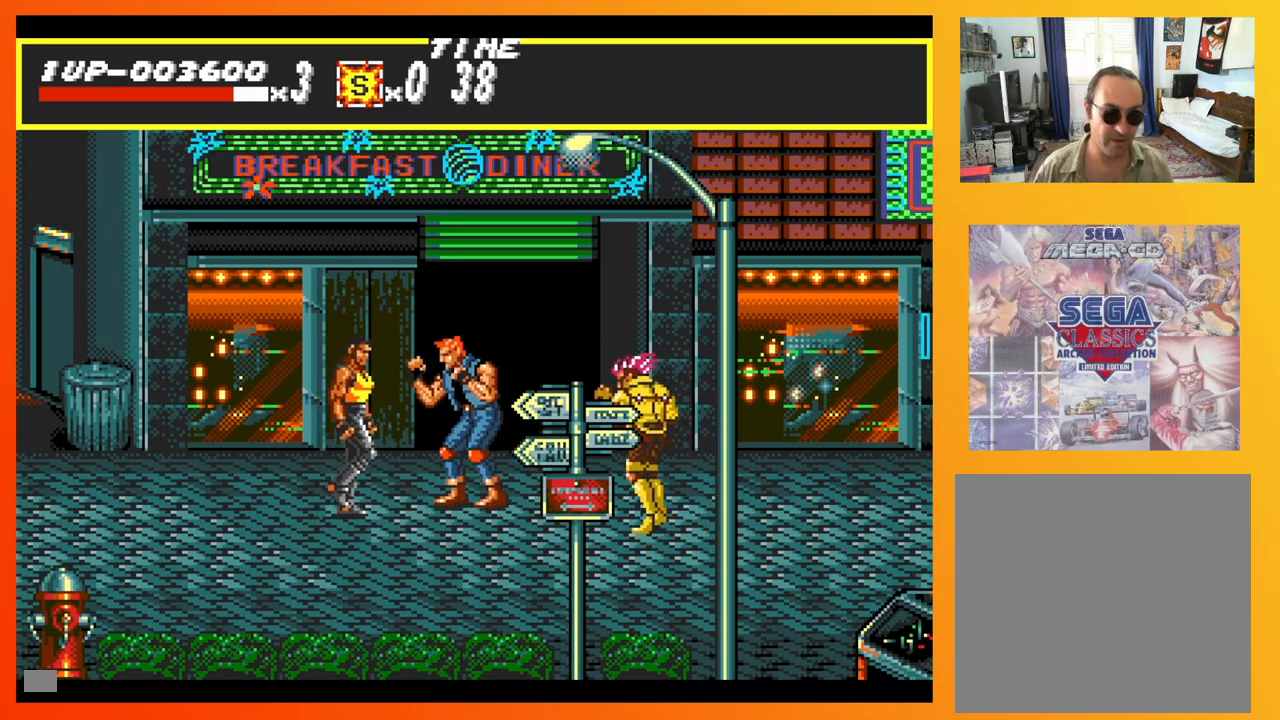
{"buttons": ["DPAD_RIGHT"], "events": [[17, "X", "down"], [133, "X", "up"], [167, "DPAD_UP", "up"], [233, "X", "down"], [317, "X", "up"], [383, "X", "down"], [467, "X", "up"]]}
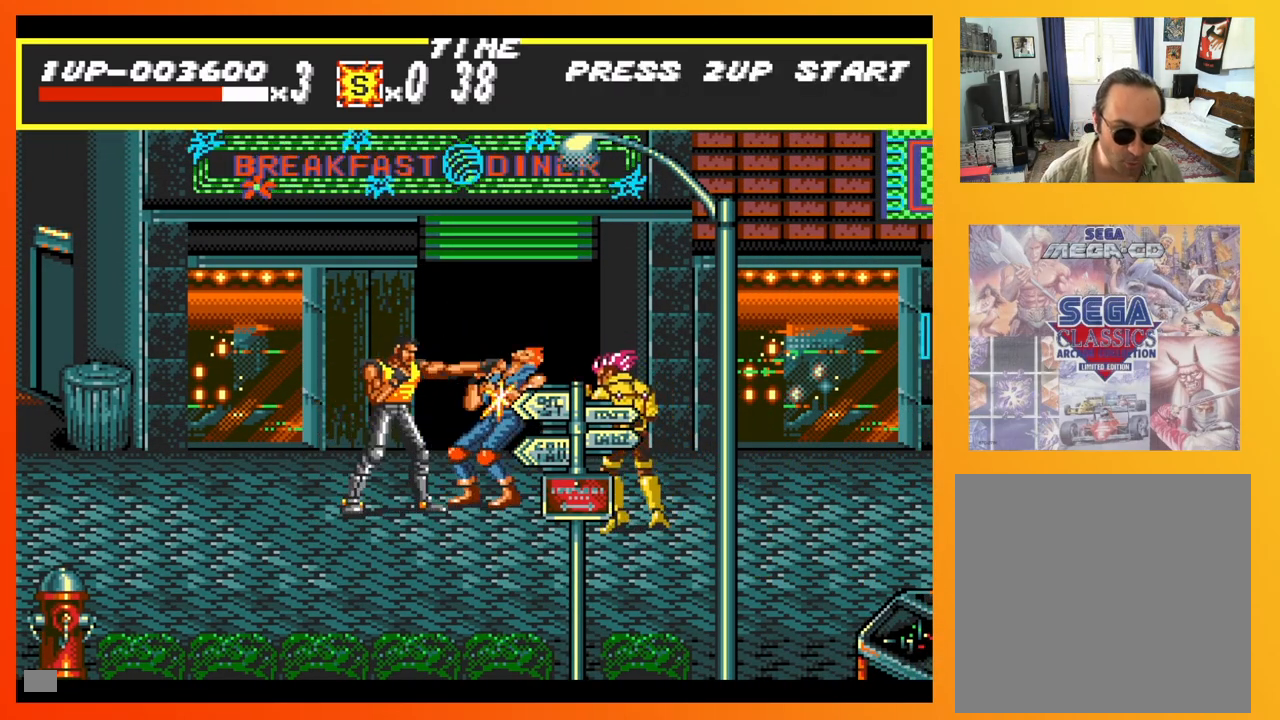
{"buttons": ["DPAD_RIGHT"], "events": [[33, "X", "down"], [133, "X", "up"], [200, "X", "down"], [300, "X", "up"], [350, "X", "down"], [450, "X", "up"]]}
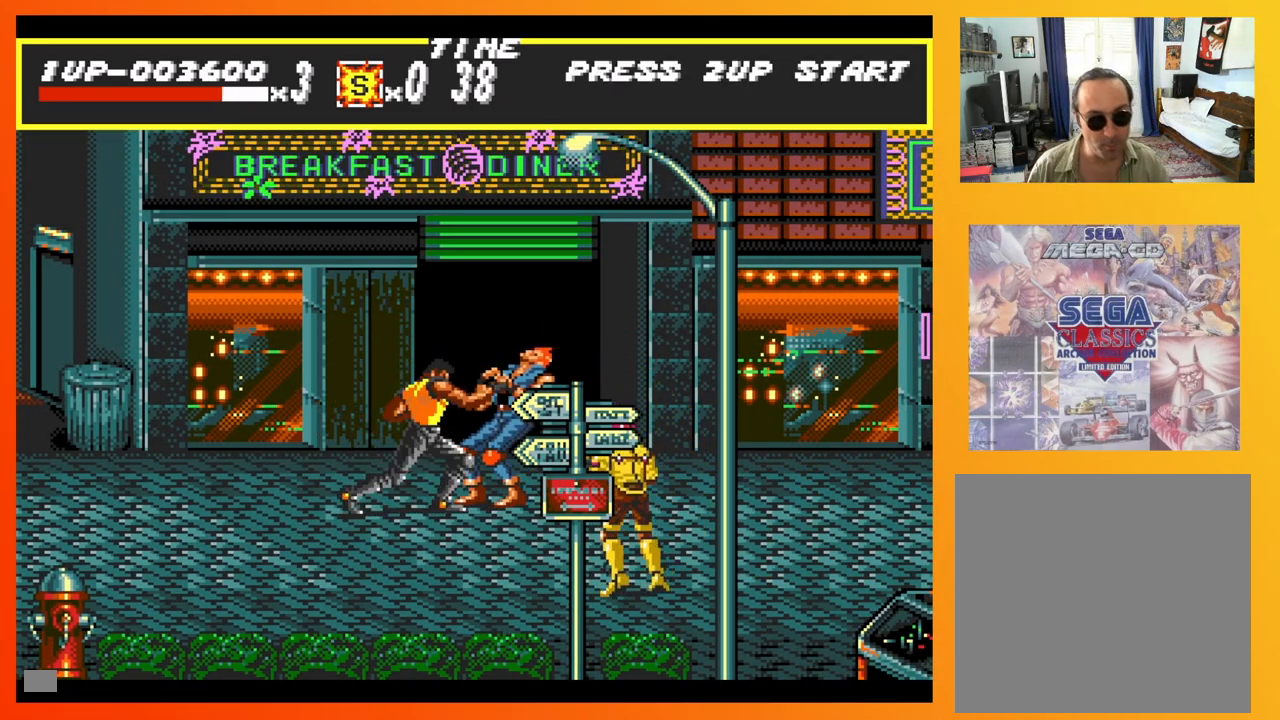
{"buttons": [], "events": [[17, "X", "down"], [133, "X", "up"], [167, "DPAD_RIGHT", "up"], [183, "X", "down"], [300, "X", "up"], [367, "X", "down"], [467, "X", "up"]]}
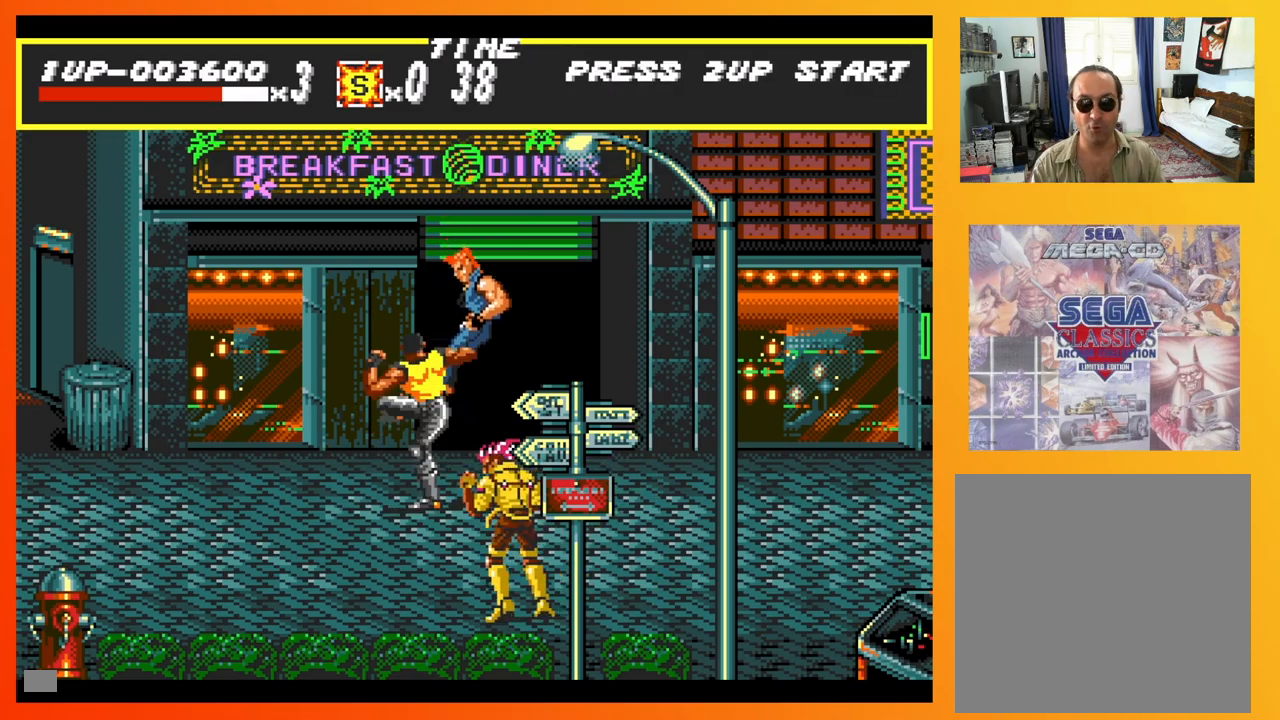
{"buttons": ["DPAD_DOWN", "DPAD_RIGHT"], "events": [[50, "X", "down"], [167, "X", "up"], [317, "DPAD_DOWN", "down"], [317, "DPAD_RIGHT", "down"]]}
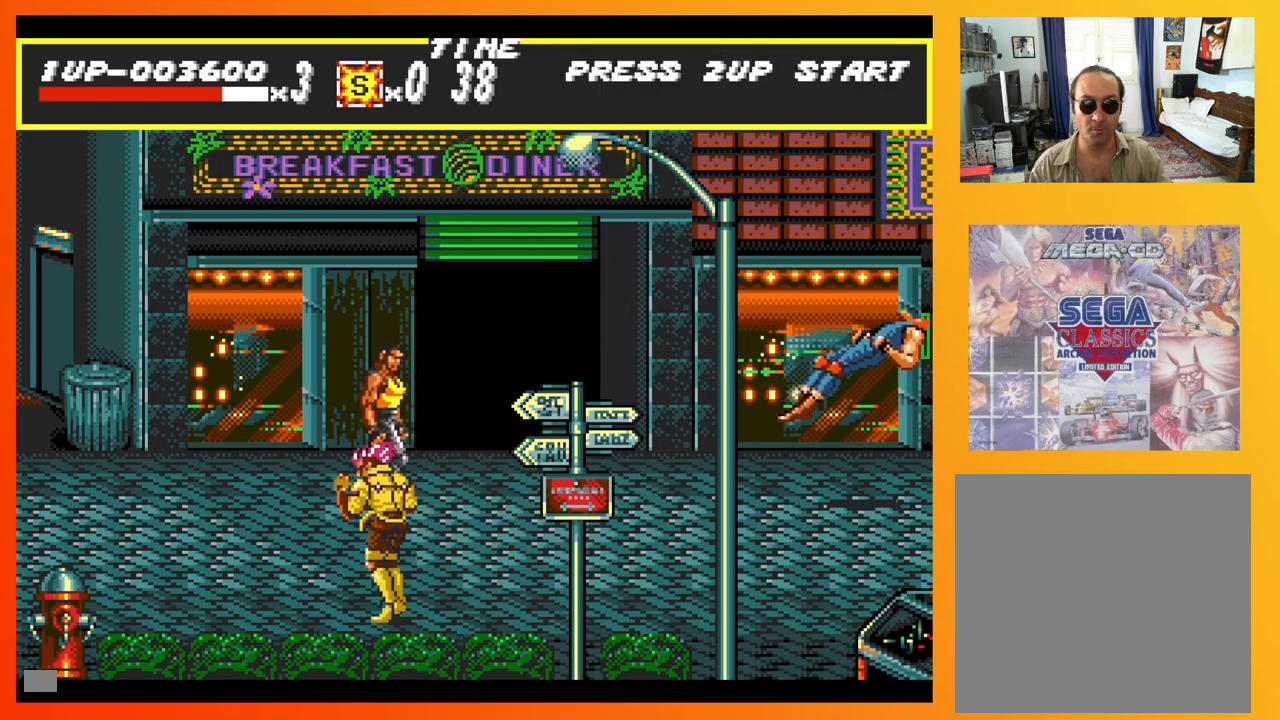
{"buttons": ["DPAD_DOWN", "DPAD_LEFT"], "events": [[117, "DPAD_RIGHT", "up"], [133, "DPAD_LEFT", "down"]]}
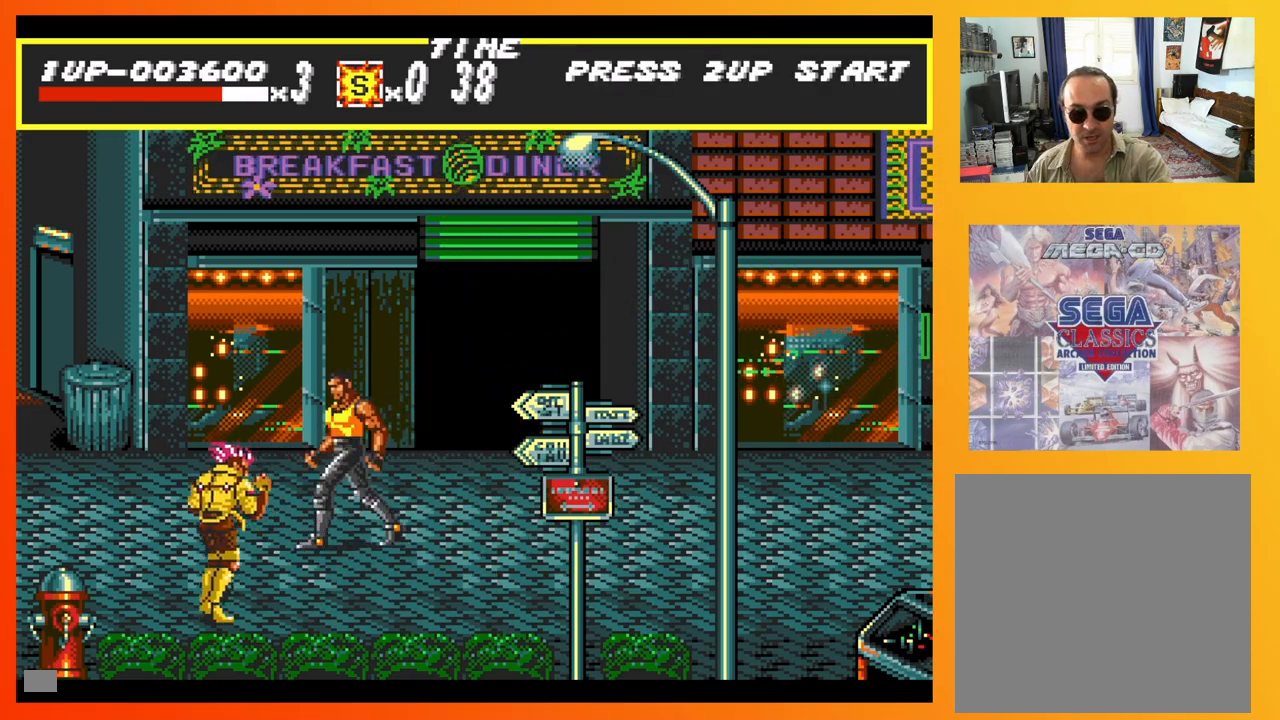
{"buttons": ["DPAD_DOWN", "DPAD_LEFT"], "events": []}
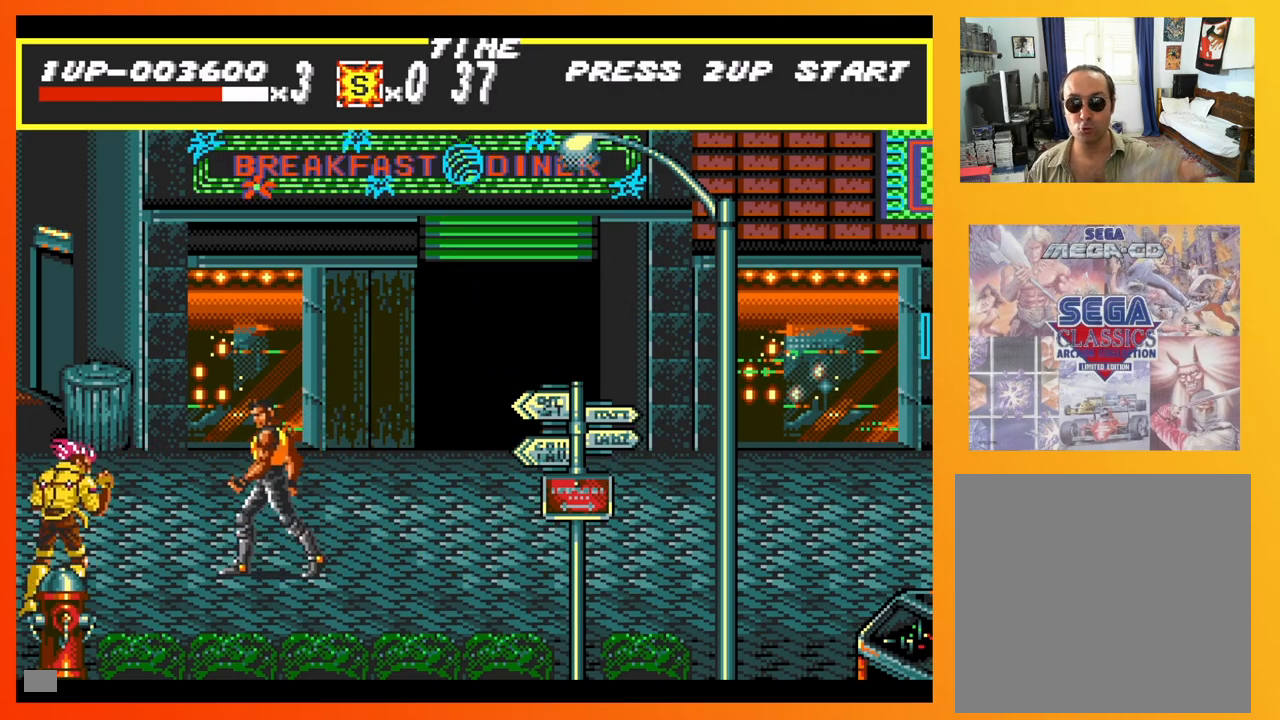
{"buttons": ["DPAD_DOWN", "DPAD_RIGHT"], "events": [[17, "X", "down"], [150, "X", "up"], [283, "DPAD_LEFT", "up"], [300, "DPAD_RIGHT", "down"]]}
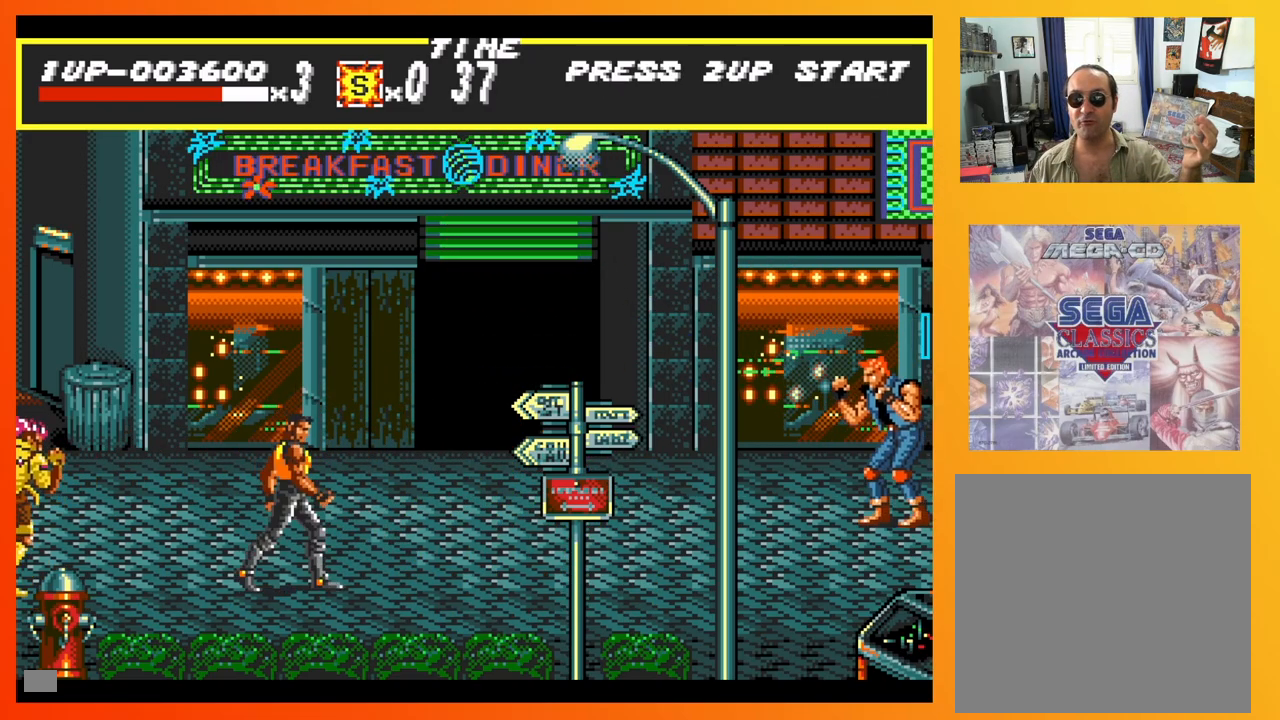
{"buttons": ["DPAD_RIGHT"], "events": [[17, "DPAD_DOWN", "up"], [183, "DPAD_DOWN", "down"], [283, "DPAD_DOWN", "up"]]}